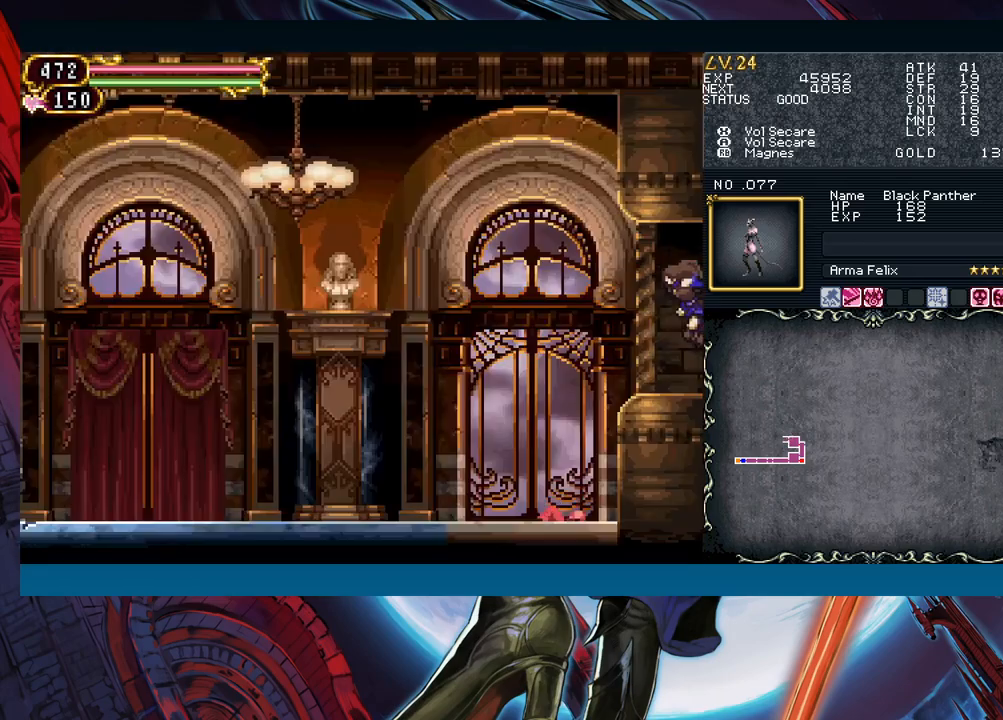
Gameplay with a controller (Xbox layout); each line is a JSON object with the inputs held at the frame after it. "events" lists button and stick changes between this image and that frame as [ms after this image, input, new state], when the widget could be followed in between. Not read: L2 L3 R2 R3 right_stick.
{"buttons": [], "left_stick": "left", "events": [[200, "left_stick", "right"], [217, "Y", "down"], [250, "B", "down"], [250, "Y", "up"], [283, "B", "up"], [300, "left_stick", "left"]]}
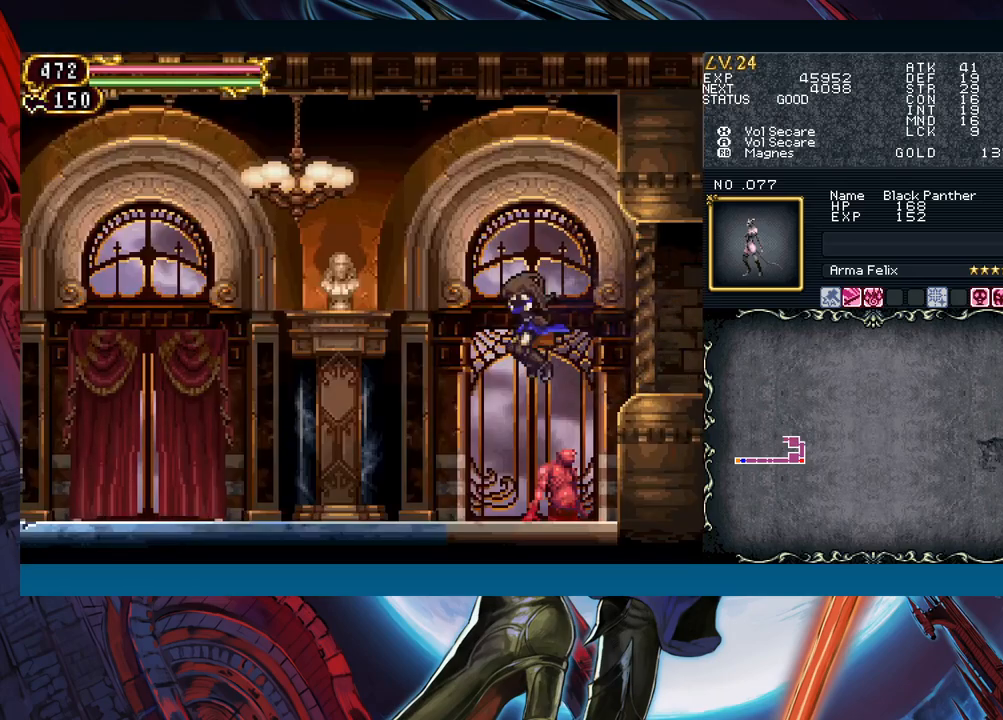
{"buttons": [], "left_stick": "down", "events": [[300, "left_stick", "right"], [350, "X", "down"], [383, "left_stick", "down"], [433, "X", "up"]]}
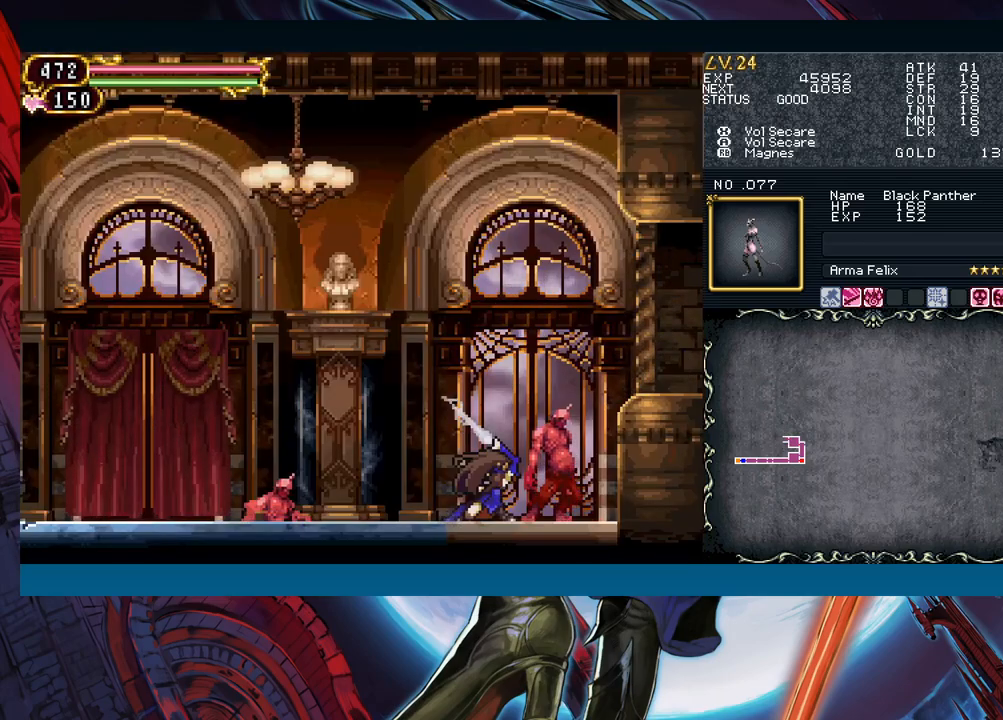
{"buttons": [], "left_stick": "left", "events": [[67, "A", "down"], [183, "A", "up"], [183, "left_stick", "center"], [450, "left_stick", "left"]]}
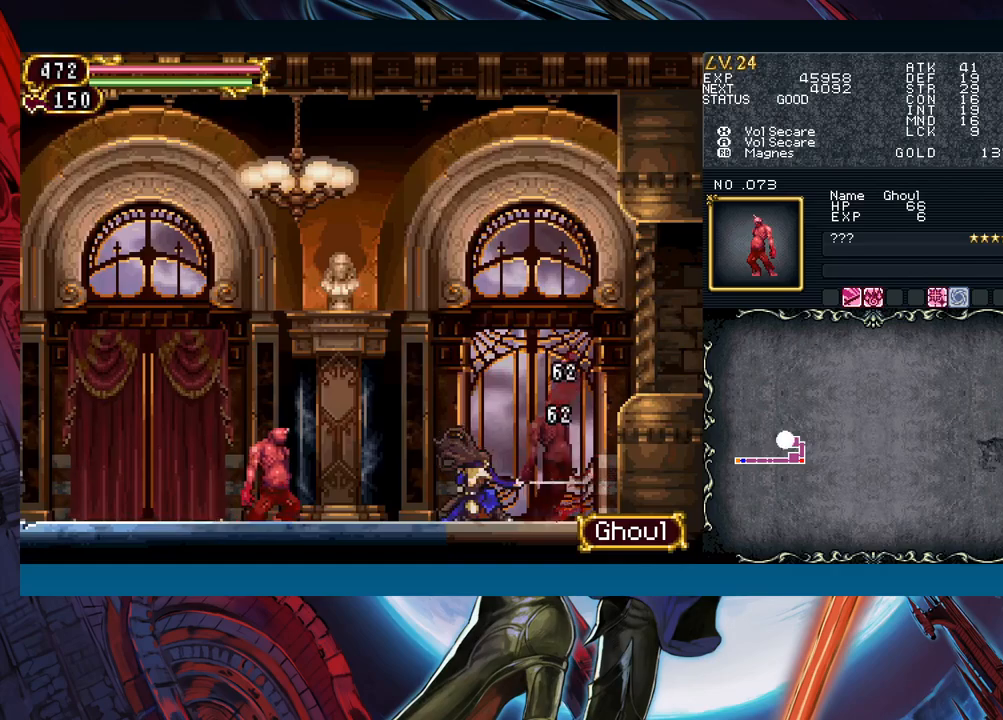
{"buttons": ["A"], "left_stick": "center", "events": [[200, "X", "down"], [300, "left_stick", "center"], [333, "X", "up"], [467, "A", "down"]]}
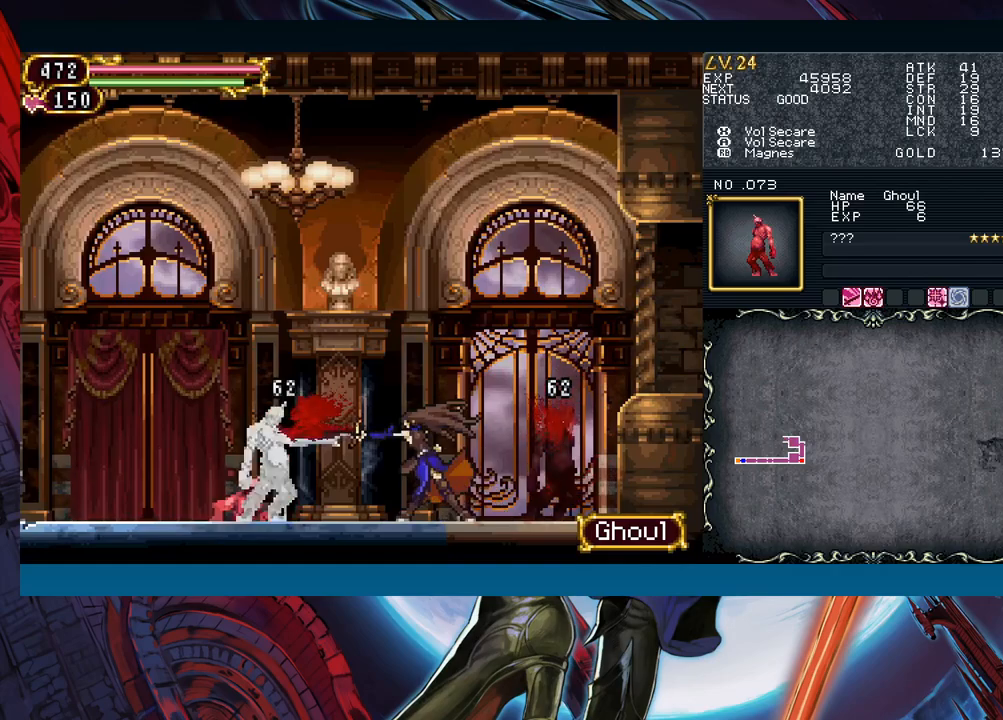
{"buttons": [], "left_stick": "left", "events": [[83, "A", "up"], [350, "left_stick", "left"]]}
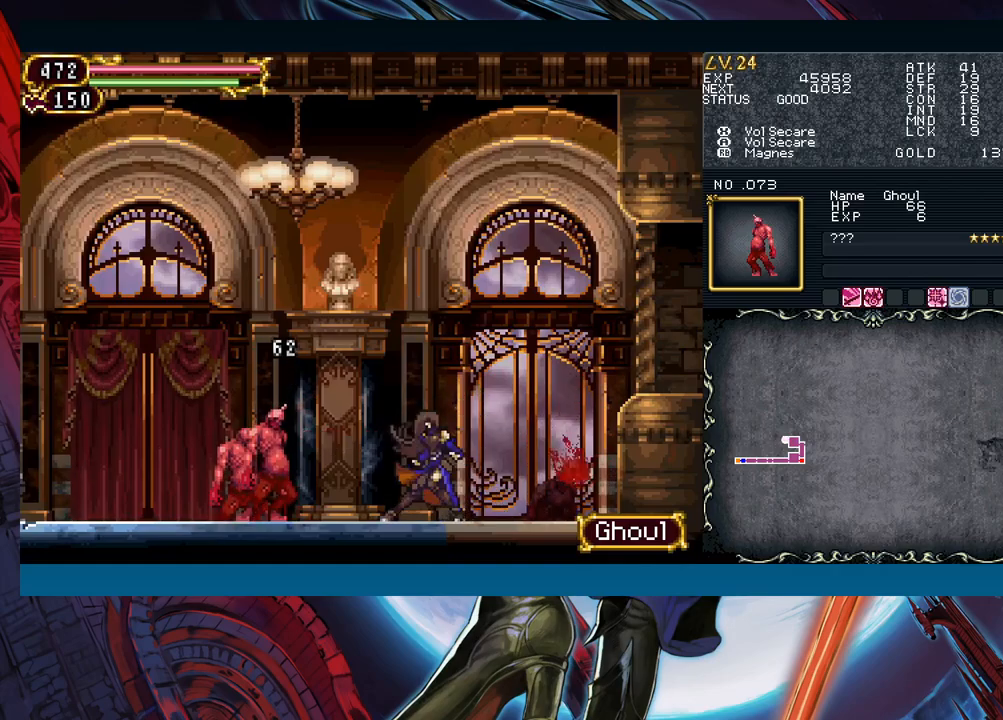
{"buttons": [], "left_stick": "center", "events": [[150, "X", "down"], [217, "left_stick", "center"], [267, "X", "up"], [383, "A", "down"], [500, "A", "up"]]}
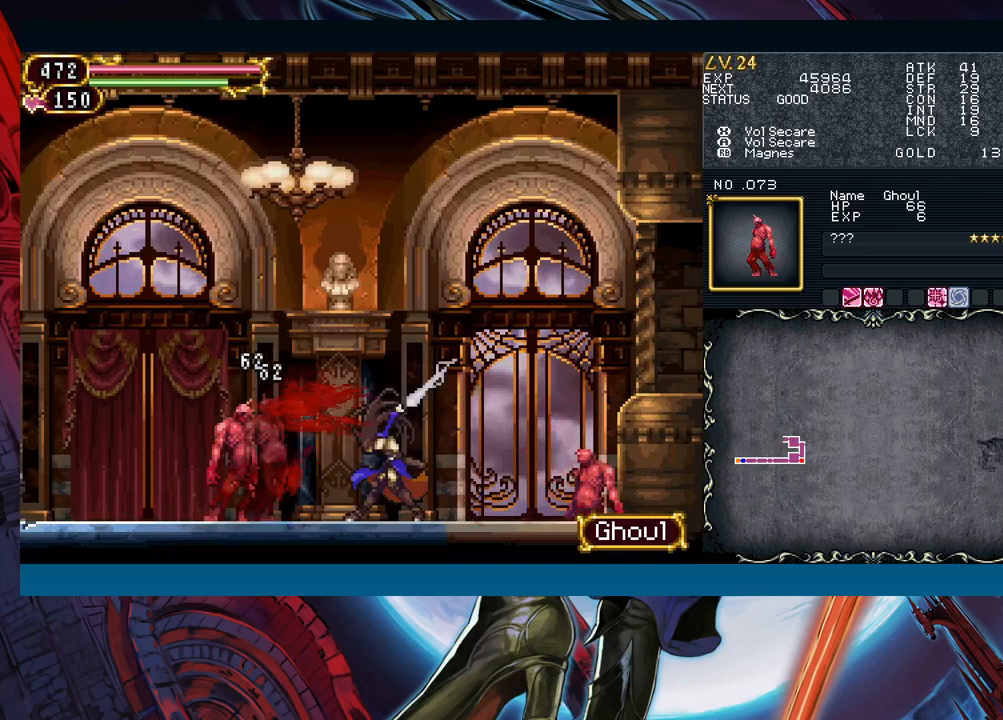
{"buttons": [], "left_stick": "left", "events": [[167, "left_stick", "down"], [267, "left_stick", "left"]]}
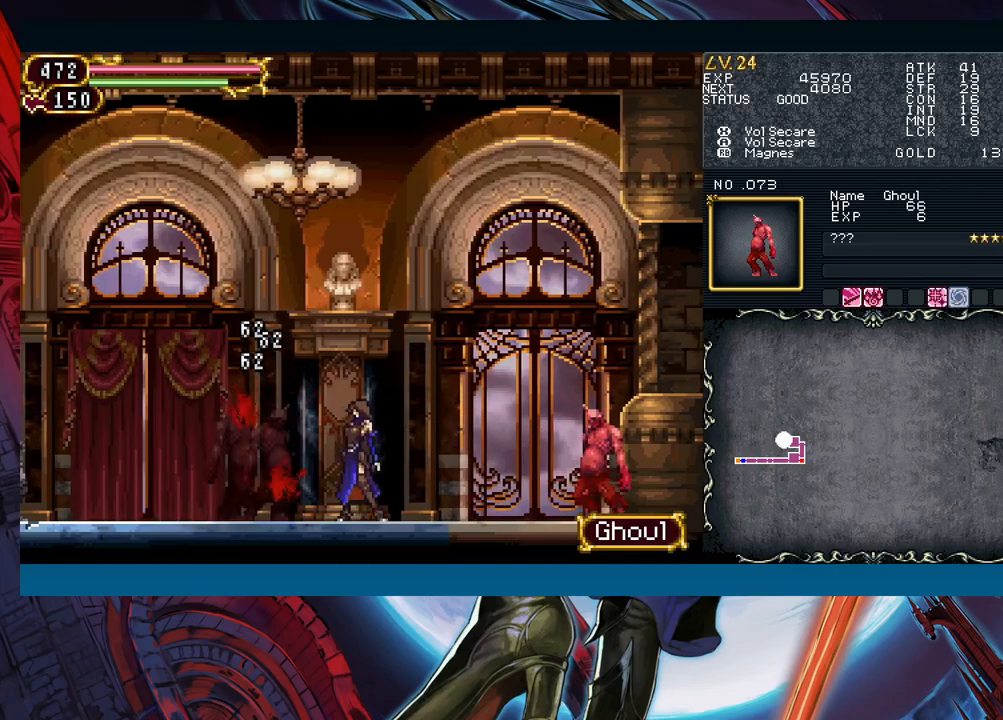
{"buttons": [], "left_stick": "center", "events": [[83, "B", "down"], [350, "B", "up"], [450, "left_stick", "center"]]}
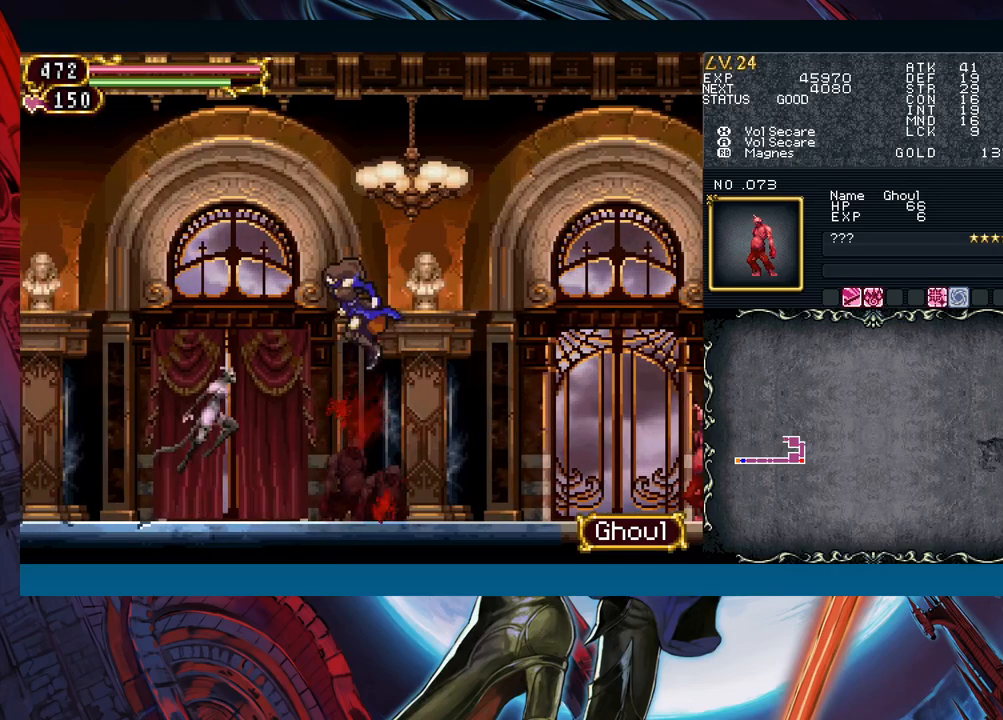
{"buttons": ["A"], "left_stick": "down", "events": [[67, "X", "down"], [133, "X", "up"], [133, "left_stick", "right"], [233, "left_stick", "center"], [300, "left_stick", "left"], [433, "left_stick", "down"], [483, "A", "down"]]}
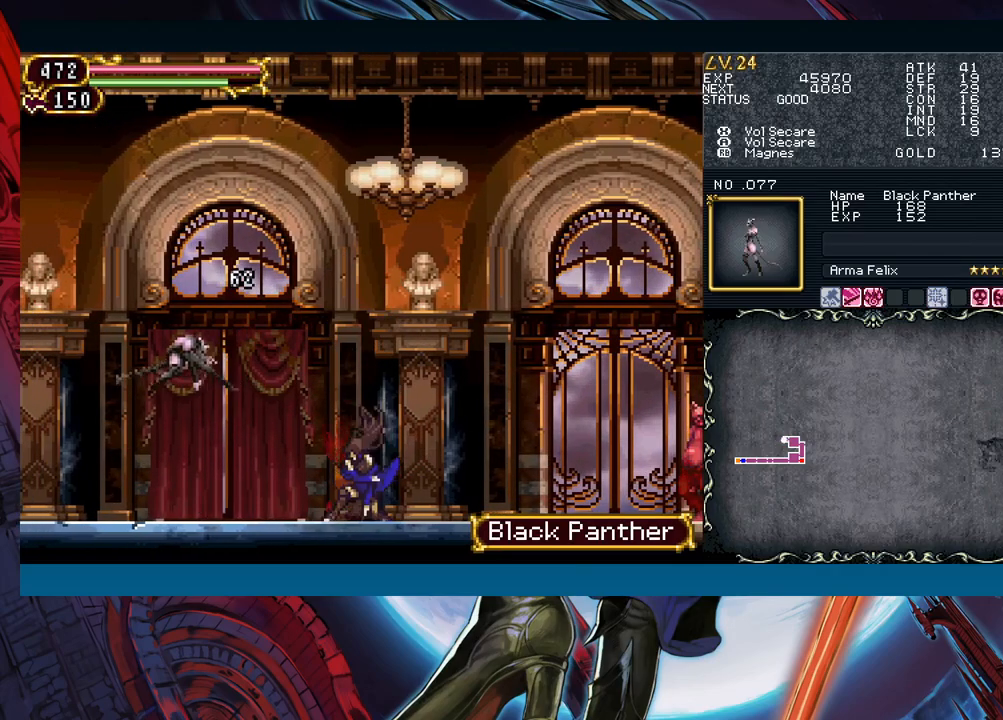
{"buttons": [], "left_stick": "left", "events": [[67, "A", "up"], [217, "left_stick", "center"], [350, "left_stick", "left"]]}
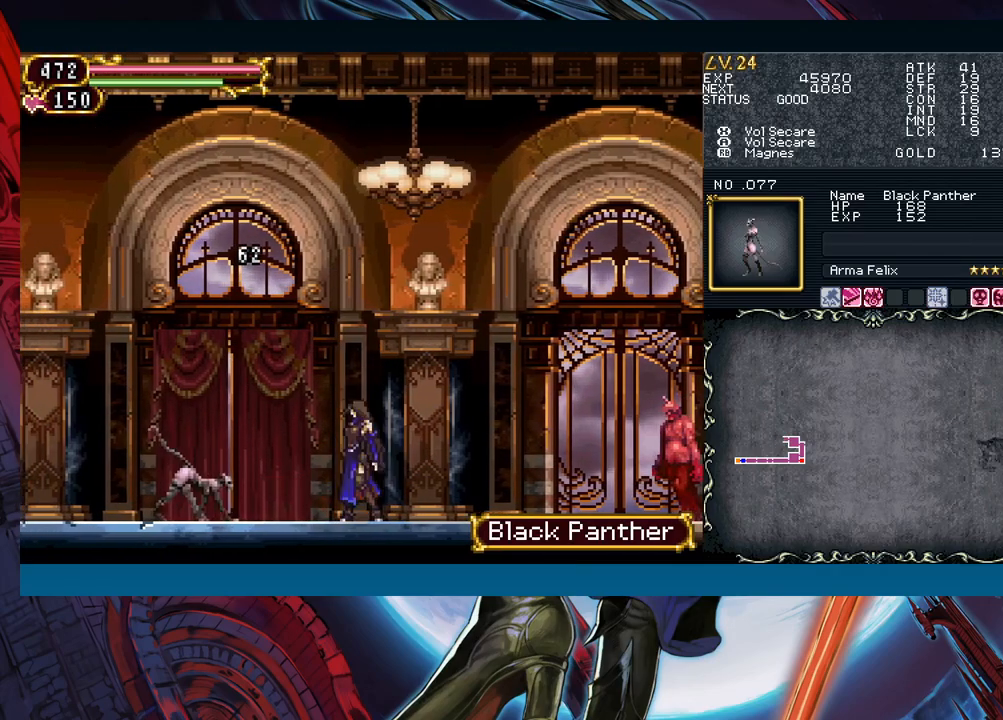
{"buttons": [], "left_stick": "down", "events": [[150, "X", "down"], [167, "left_stick", "down"], [233, "X", "up"], [383, "A", "down"], [483, "A", "up"]]}
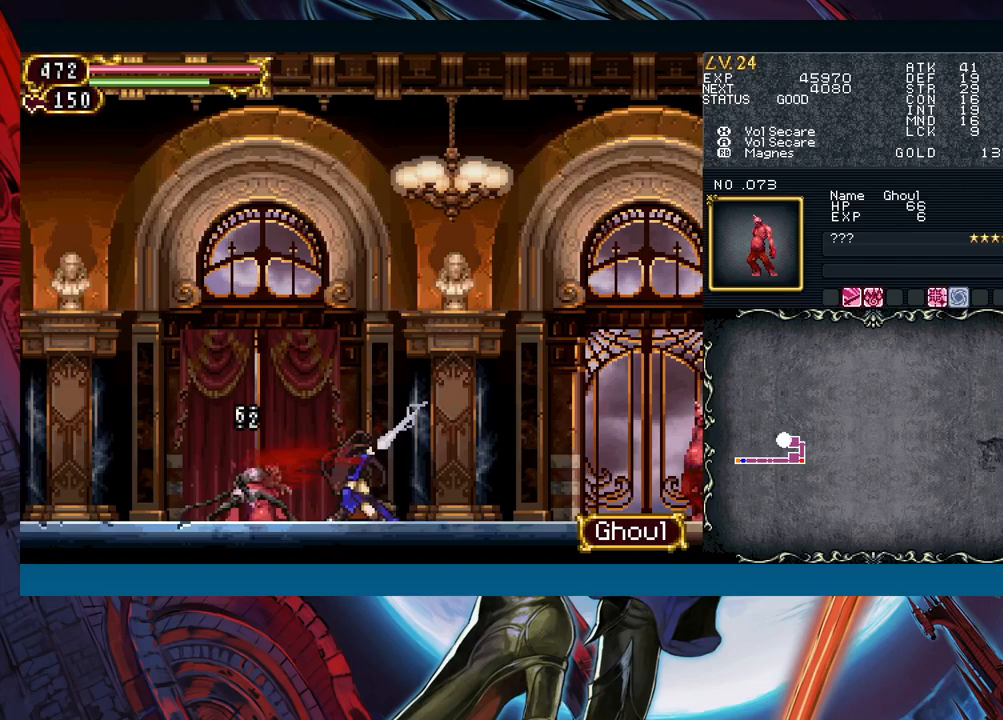
{"buttons": [], "left_stick": "down", "events": [[133, "X", "down"], [250, "X", "up"]]}
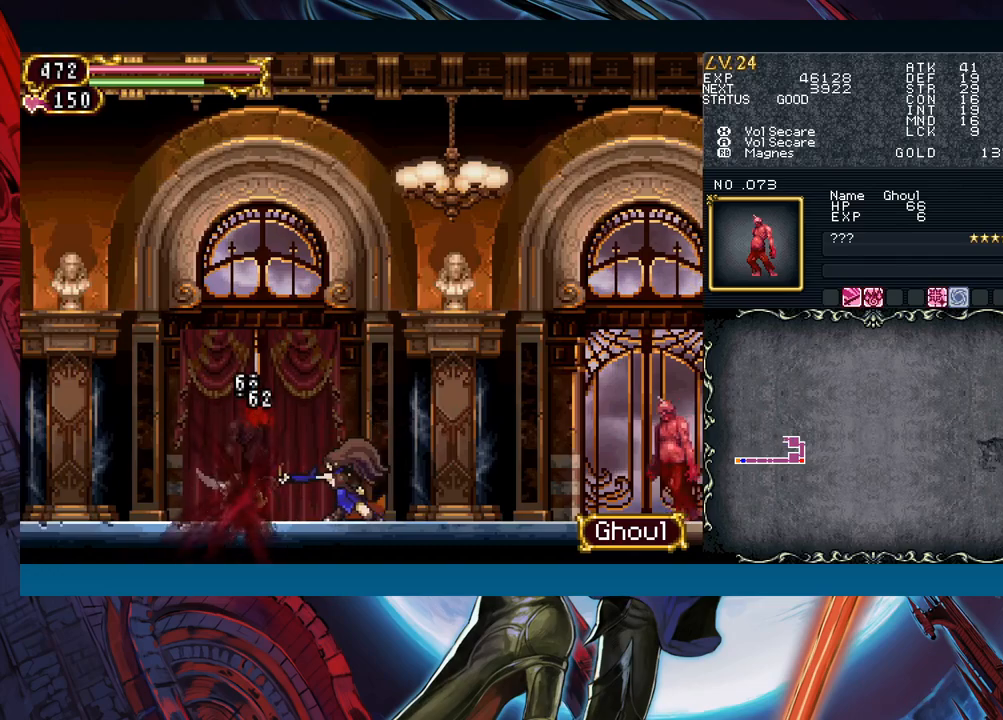
{"buttons": [], "left_stick": "left", "events": [[83, "left_stick", "center"], [133, "left_stick", "left"], [267, "Y", "down"], [267, "left_stick", "right"], [283, "B", "down"], [283, "Y", "up"], [333, "B", "up"], [350, "left_stick", "left"]]}
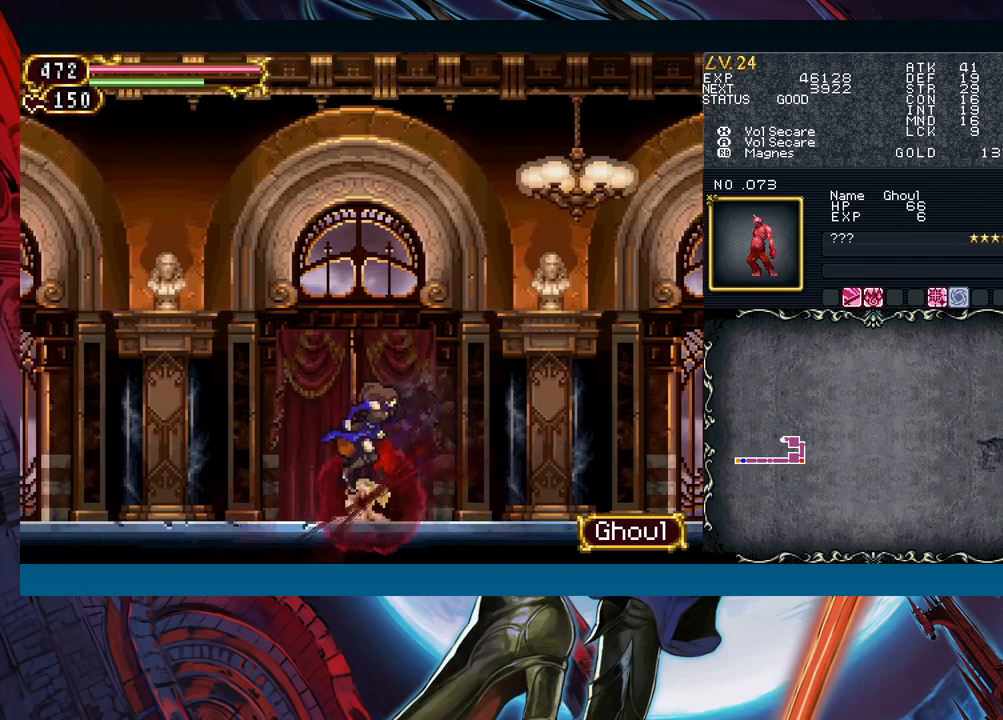
{"buttons": ["B"], "left_stick": "left", "events": [[100, "left_stick", "right"], [133, "Y", "down"], [183, "B", "down"], [183, "Y", "up"], [217, "left_stick", "left"]]}
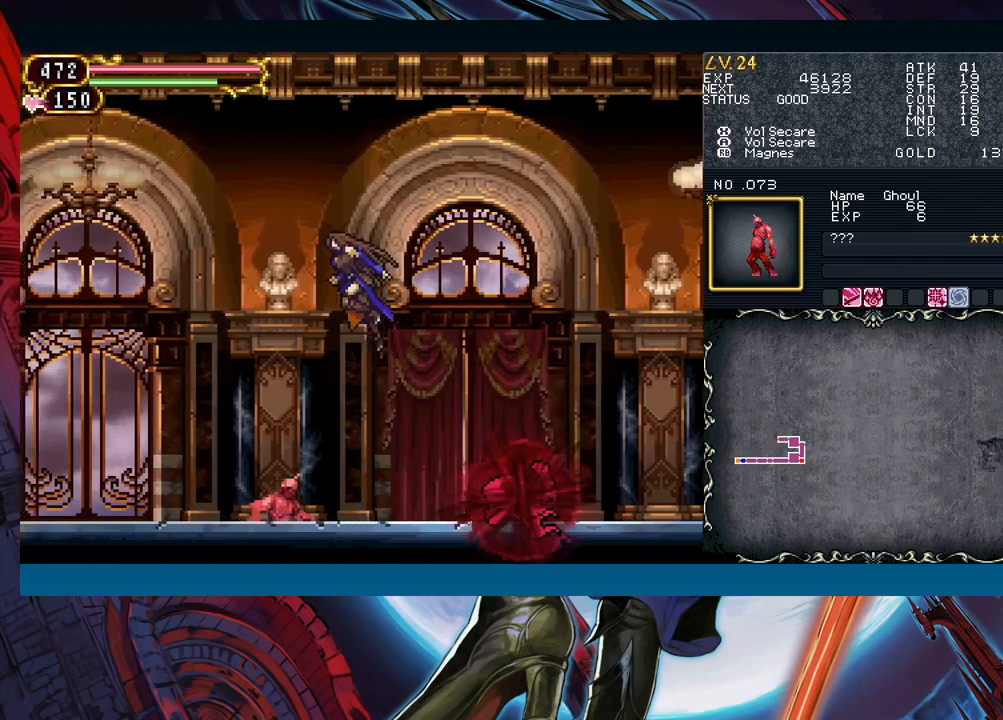
{"buttons": [], "left_stick": "left", "events": [[83, "B", "up"], [333, "B", "down"], [383, "B", "up"]]}
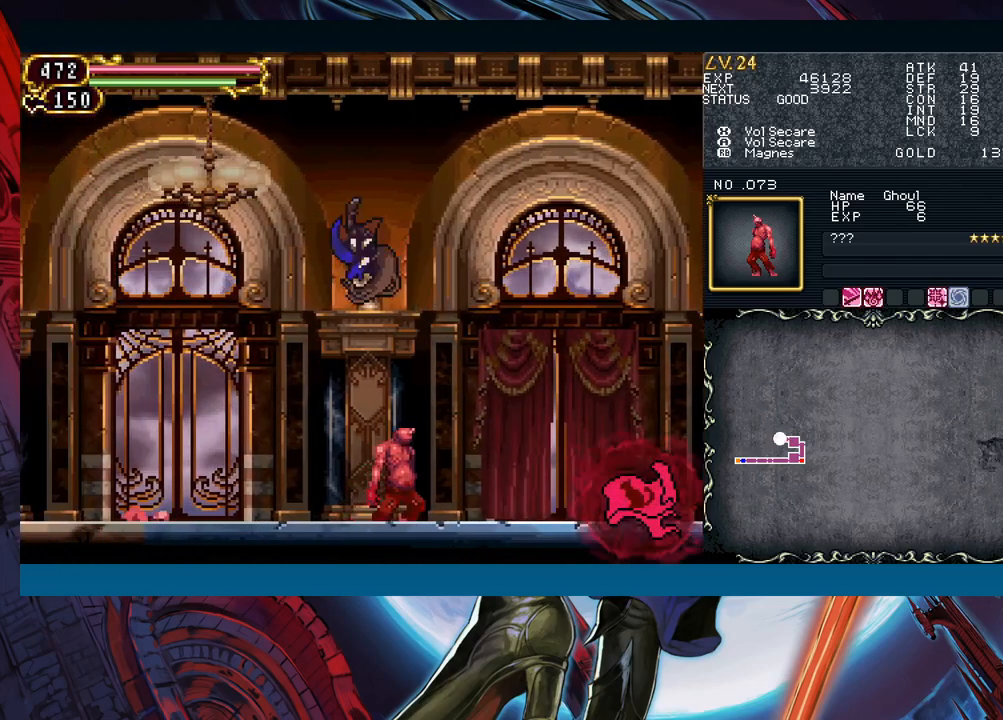
{"buttons": [], "left_stick": "right", "events": [[133, "left_stick", "right"], [183, "X", "down"], [200, "left_stick", "left"], [300, "X", "up"], [433, "left_stick", "right"]]}
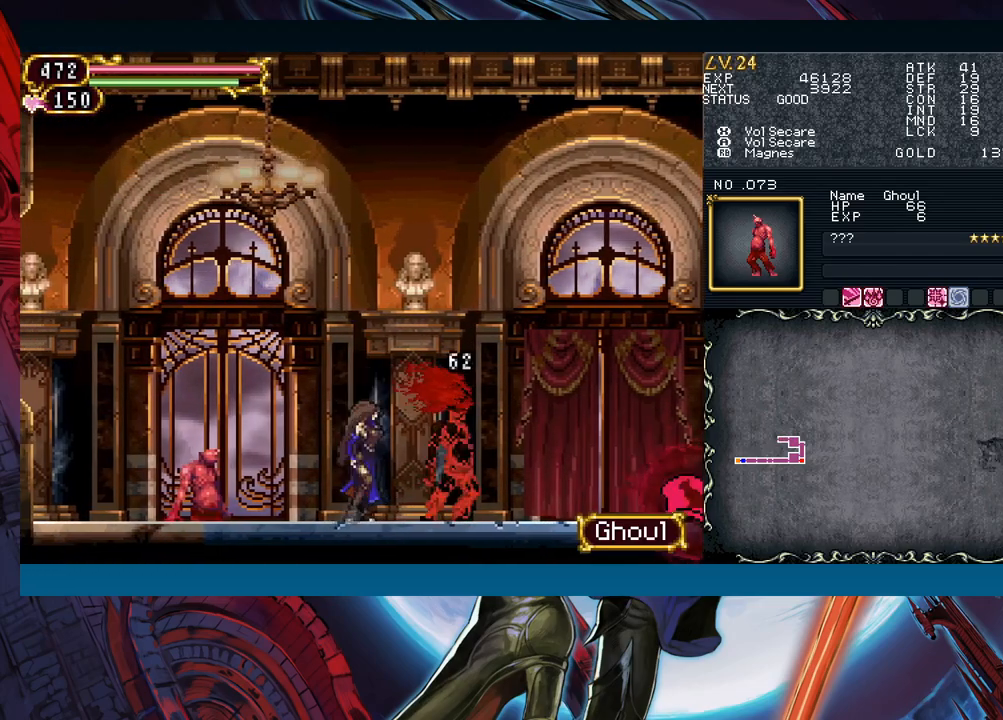
{"buttons": [], "left_stick": "left", "events": [[33, "A", "down"], [33, "left_stick", "center"], [117, "A", "up"], [267, "Y", "down"], [283, "left_stick", "down"], [350, "Y", "up"], [383, "left_stick", "left"]]}
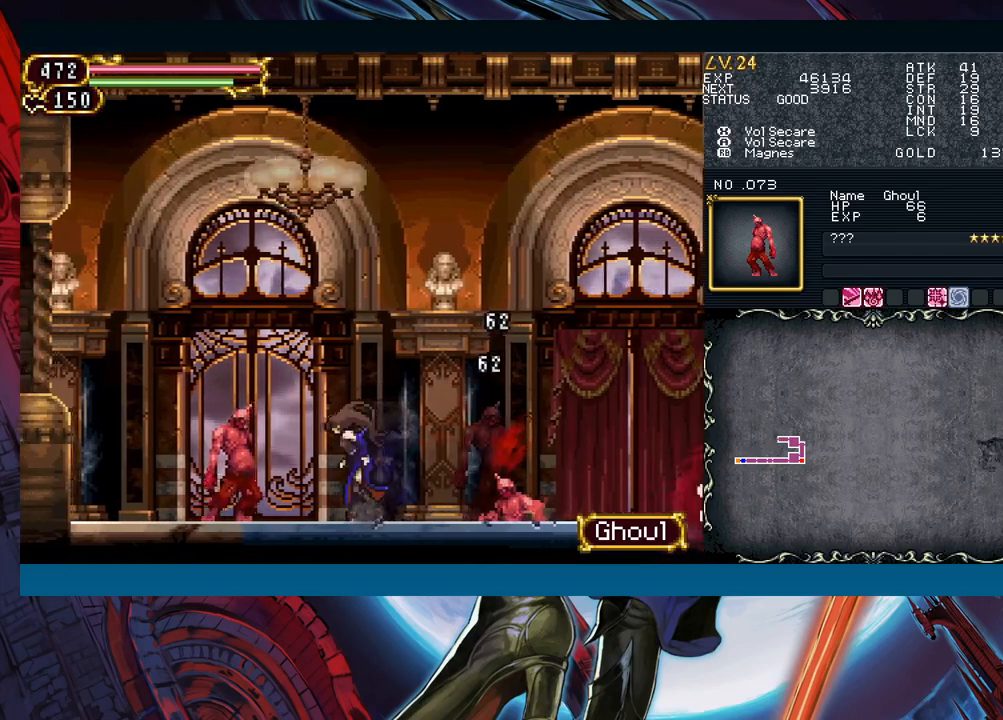
{"buttons": ["Y"], "left_stick": "down", "events": [[50, "X", "down"], [100, "left_stick", "center"], [150, "X", "up"], [300, "A", "down"], [383, "A", "up"], [450, "left_stick", "down"], [500, "Y", "down"]]}
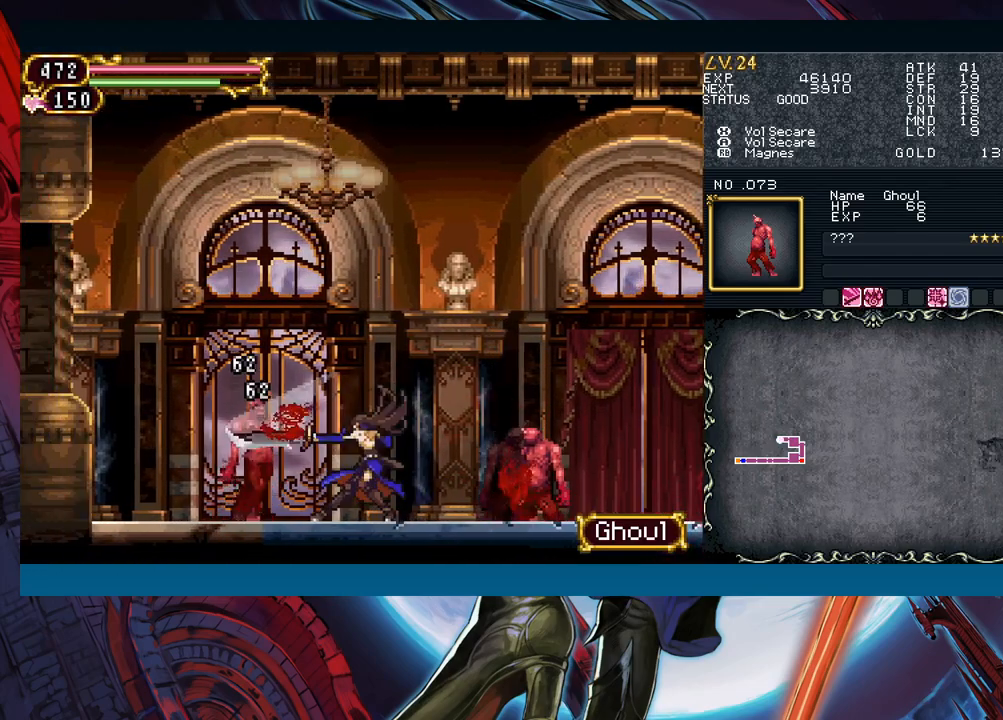
{"buttons": ["X"], "left_stick": "center", "events": [[67, "Y", "up"], [100, "left_stick", "right"], [217, "A", "down"], [233, "left_stick", "center"], [317, "A", "up"], [500, "X", "down"]]}
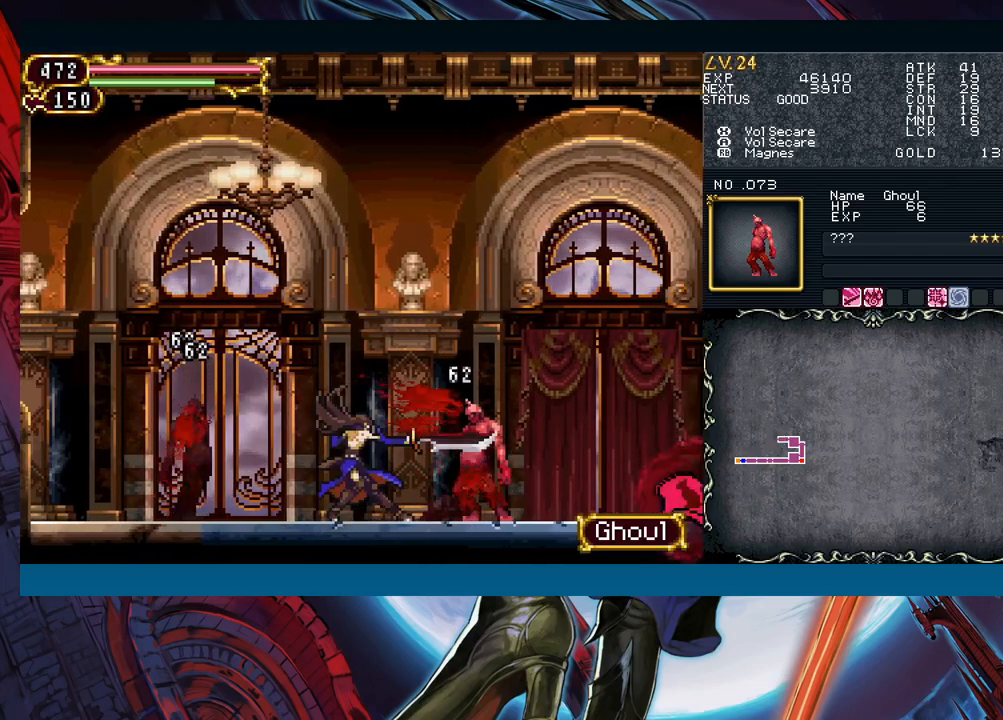
{"buttons": [], "left_stick": "up-right", "events": [[100, "X", "up"], [117, "left_stick", "down"], [200, "Y", "down"], [283, "left_stick", "right"], [300, "Y", "up"], [400, "left_stick", "up-right"]]}
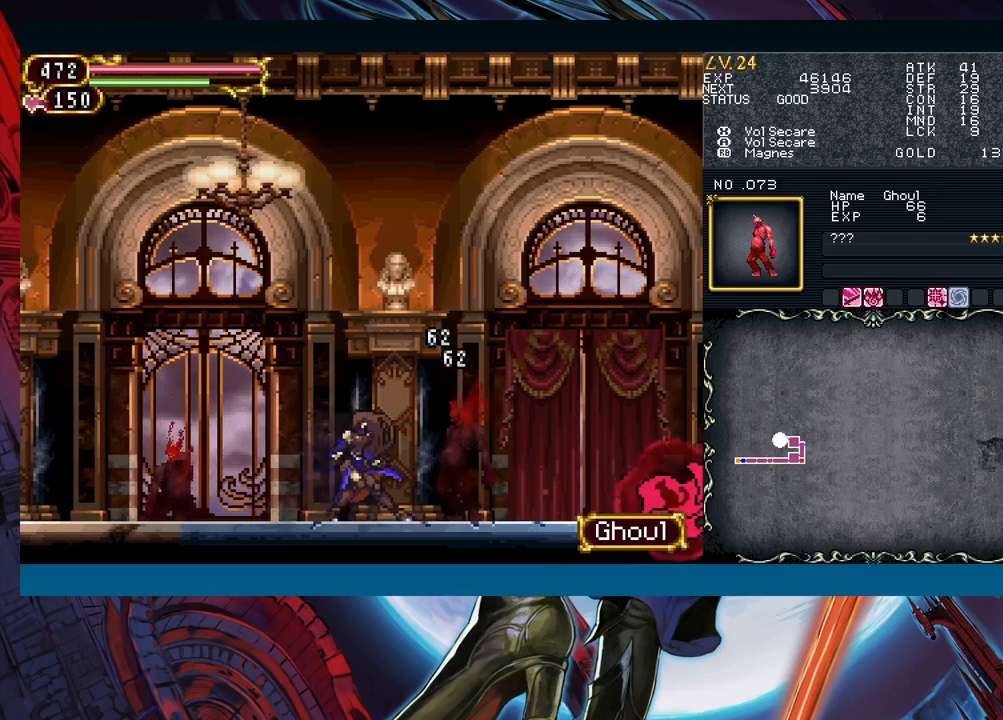
{"buttons": [], "left_stick": "up", "events": [[50, "left_stick", "up"]]}
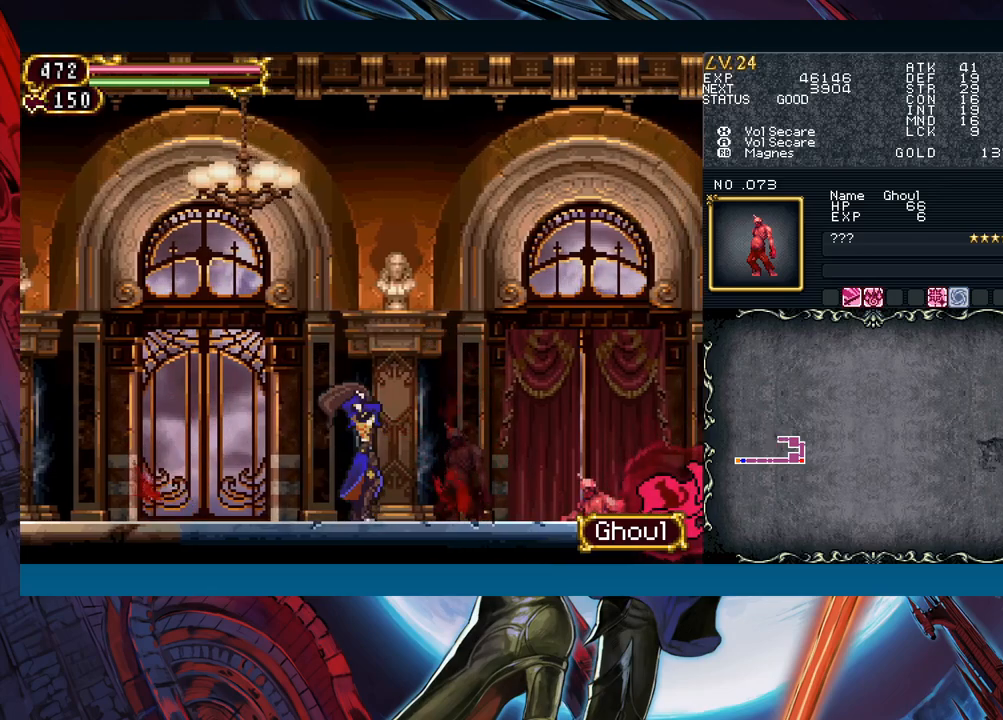
{"buttons": [], "left_stick": "up", "events": []}
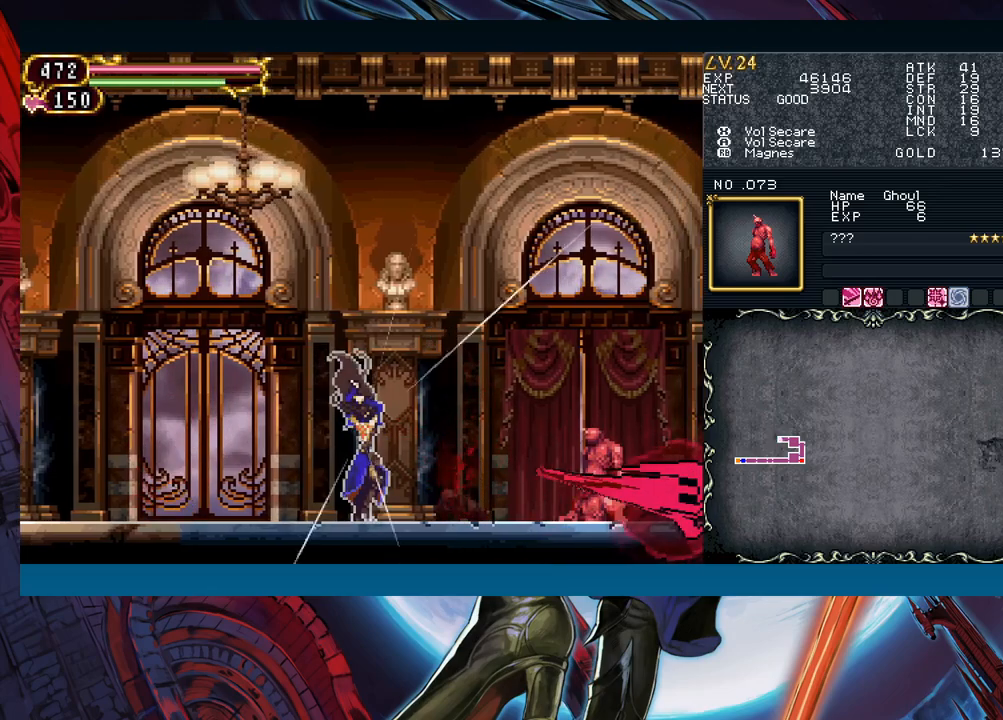
{"buttons": [], "left_stick": "up", "events": []}
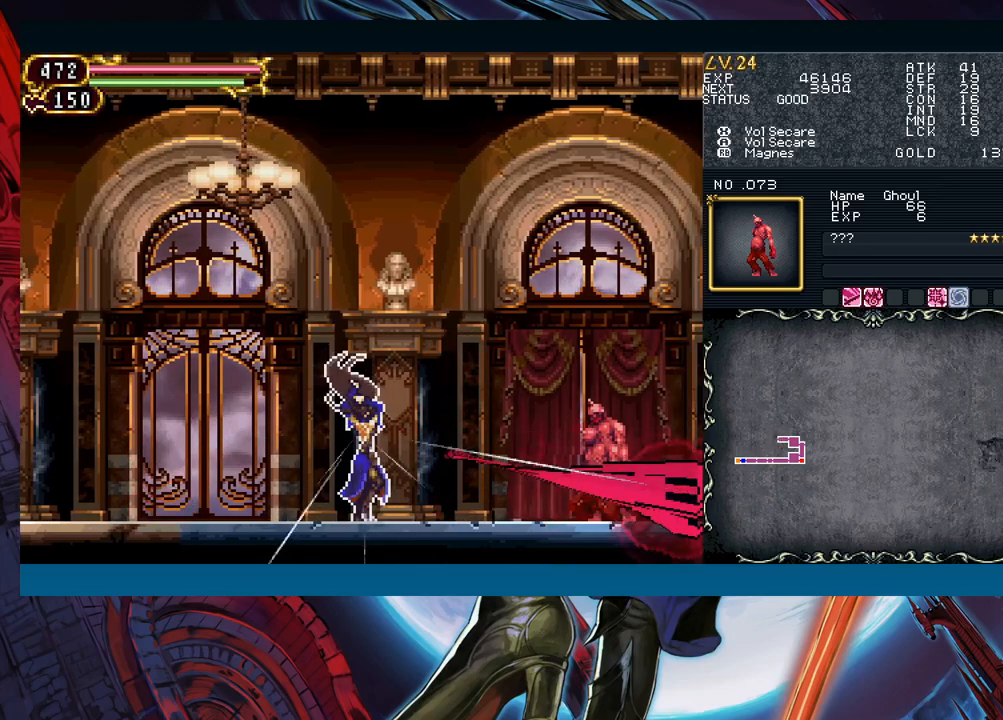
{"buttons": [], "left_stick": "up", "events": []}
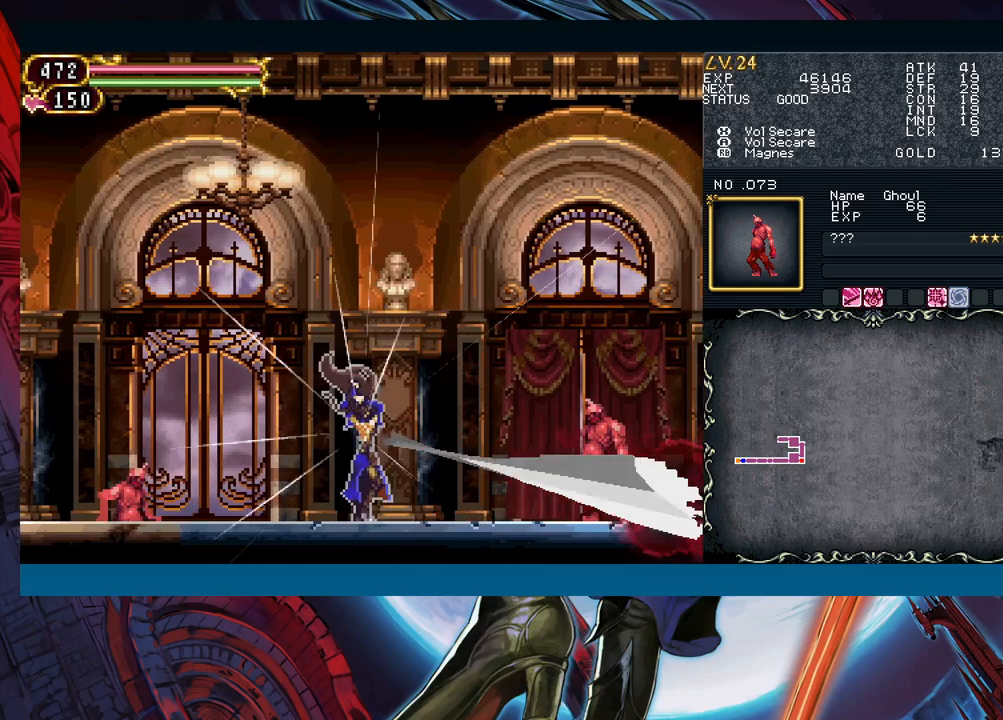
{"buttons": [], "left_stick": "up", "events": []}
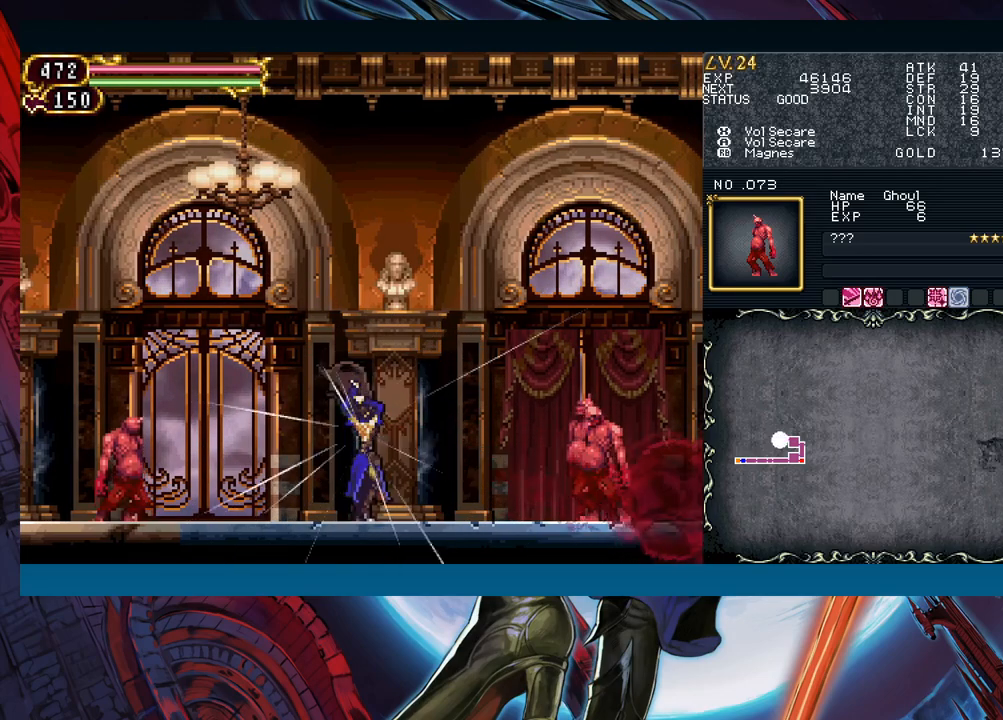
{"buttons": ["A"], "left_stick": "left", "events": [[267, "left_stick", "left"], [467, "B", "down"], [500, "A", "down"], [500, "B", "up"]]}
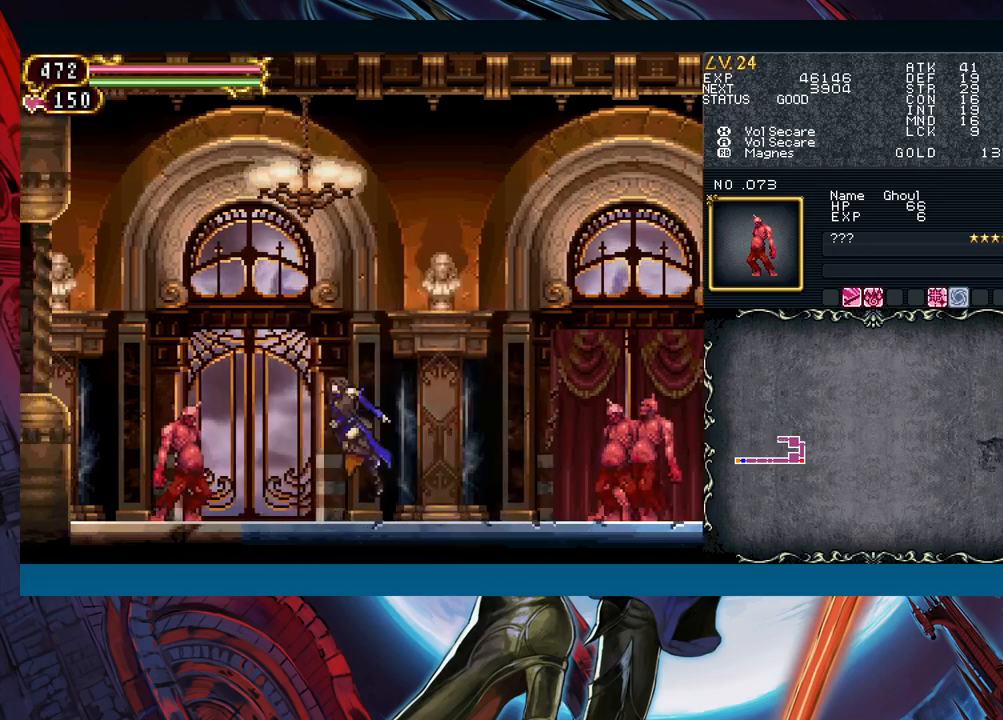
{"buttons": [], "left_stick": "left", "events": [[33, "A", "up"], [200, "left_stick", "center"], [283, "B", "down"], [317, "B", "up"], [317, "left_stick", "left"], [333, "A", "down"], [383, "A", "up"]]}
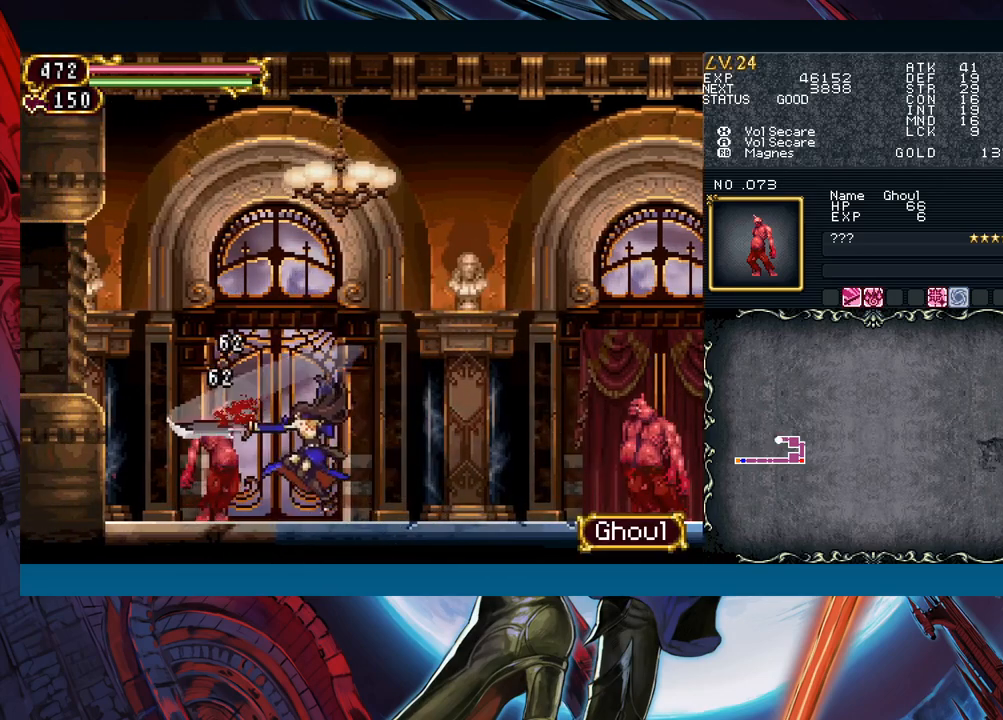
{"buttons": ["B"], "left_stick": "left", "events": [[117, "Y", "down"], [117, "left_stick", "right"], [183, "B", "down"], [183, "Y", "up"], [200, "left_stick", "left"], [400, "B", "up"], [483, "B", "down"]]}